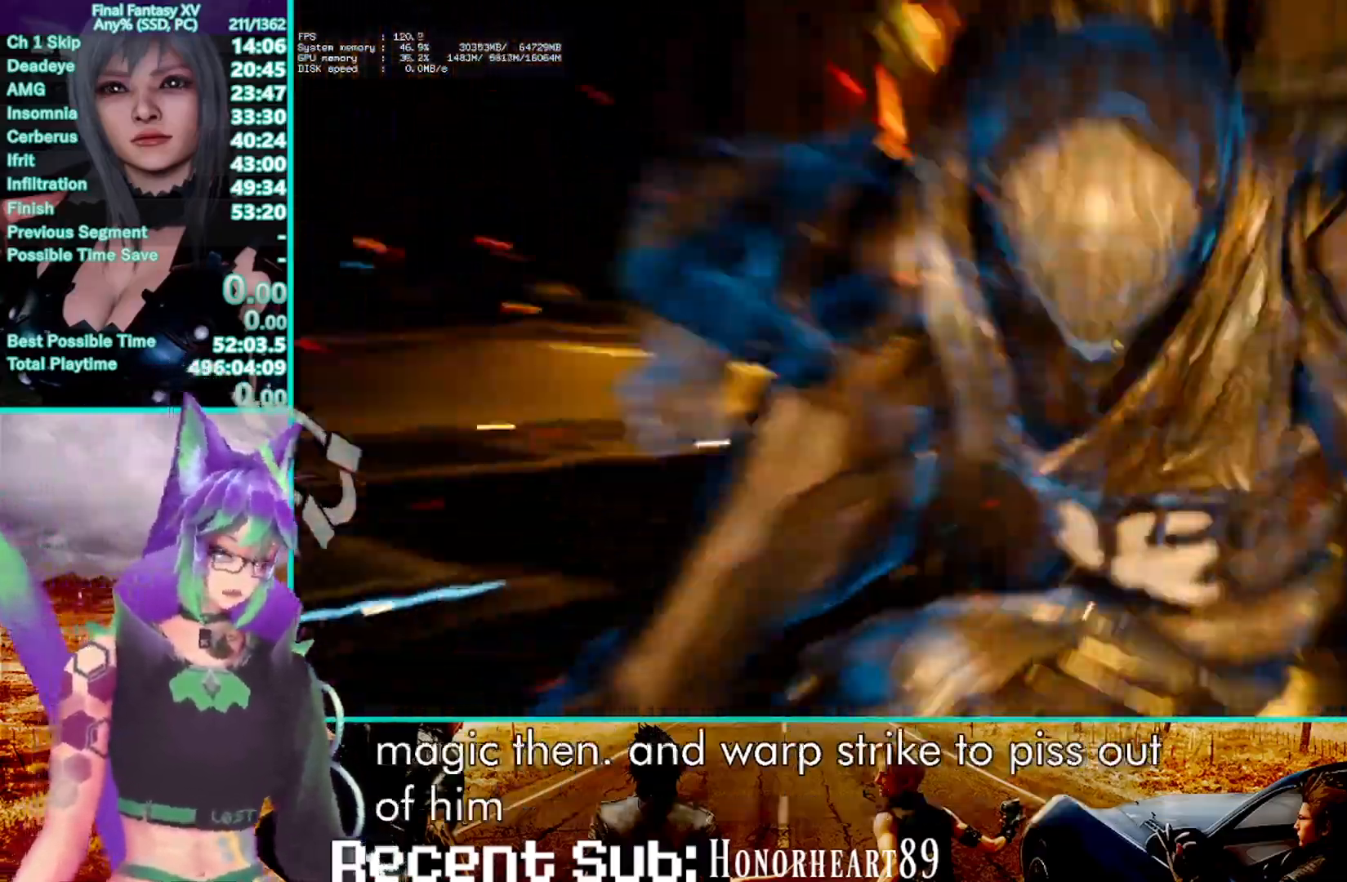
Gameplay with a controller (PlayStation layout); each line is a JSON object with the inputs held at the frame after it (dt_ms = milliseconds from this image to that frame). "events" lists button and stick changes between this image and that frame as [ms after this image, input, new state], when the widget could be followed in between. Not read: CIRCLE HOME R3 START.
{"dt_ms": 500, "buttons": ["R1"], "left_stick": "up", "right_stick": "center"}
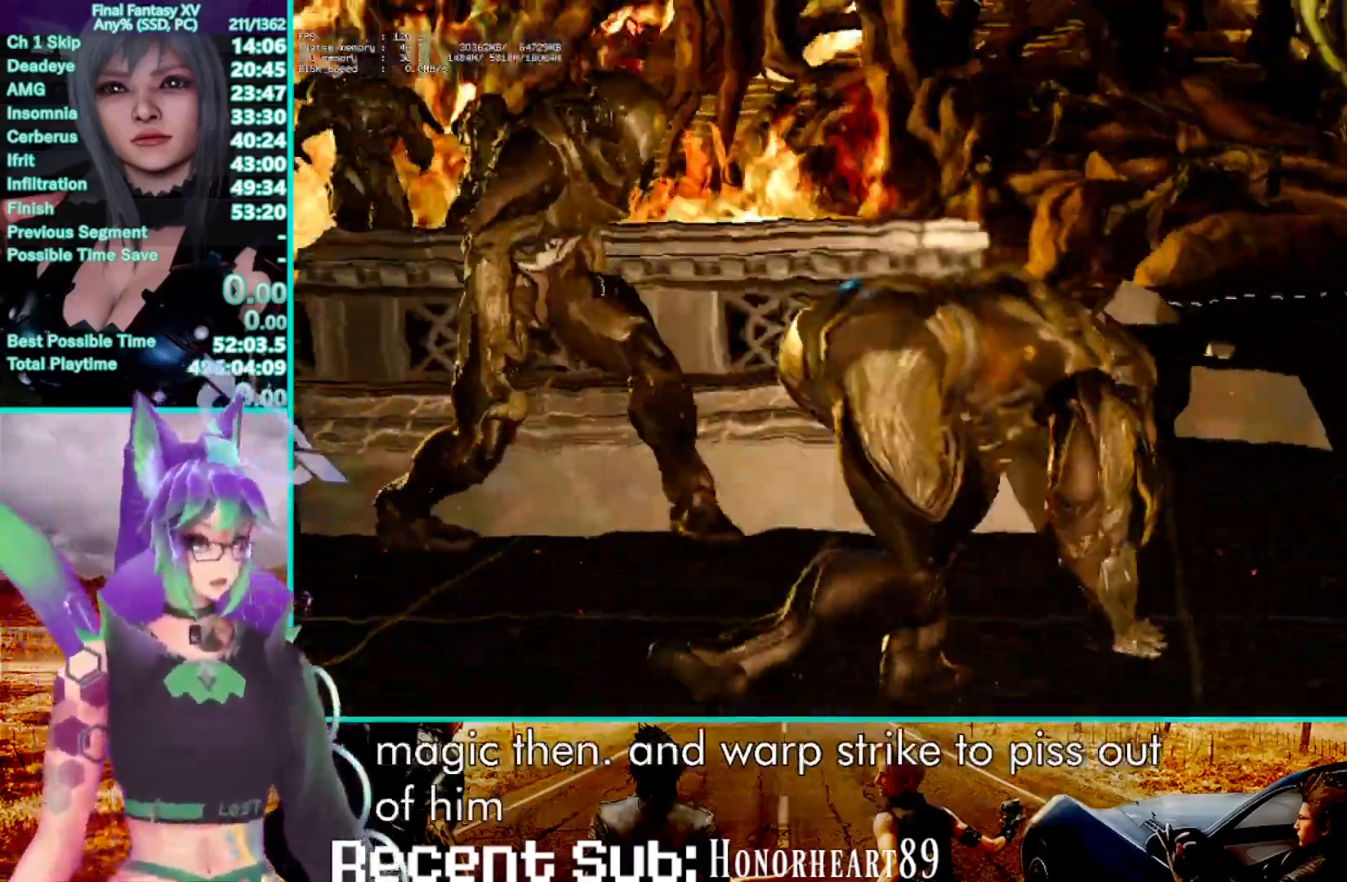
{"dt_ms": 500, "buttons": ["R1"], "left_stick": "up", "right_stick": "center", "events": []}
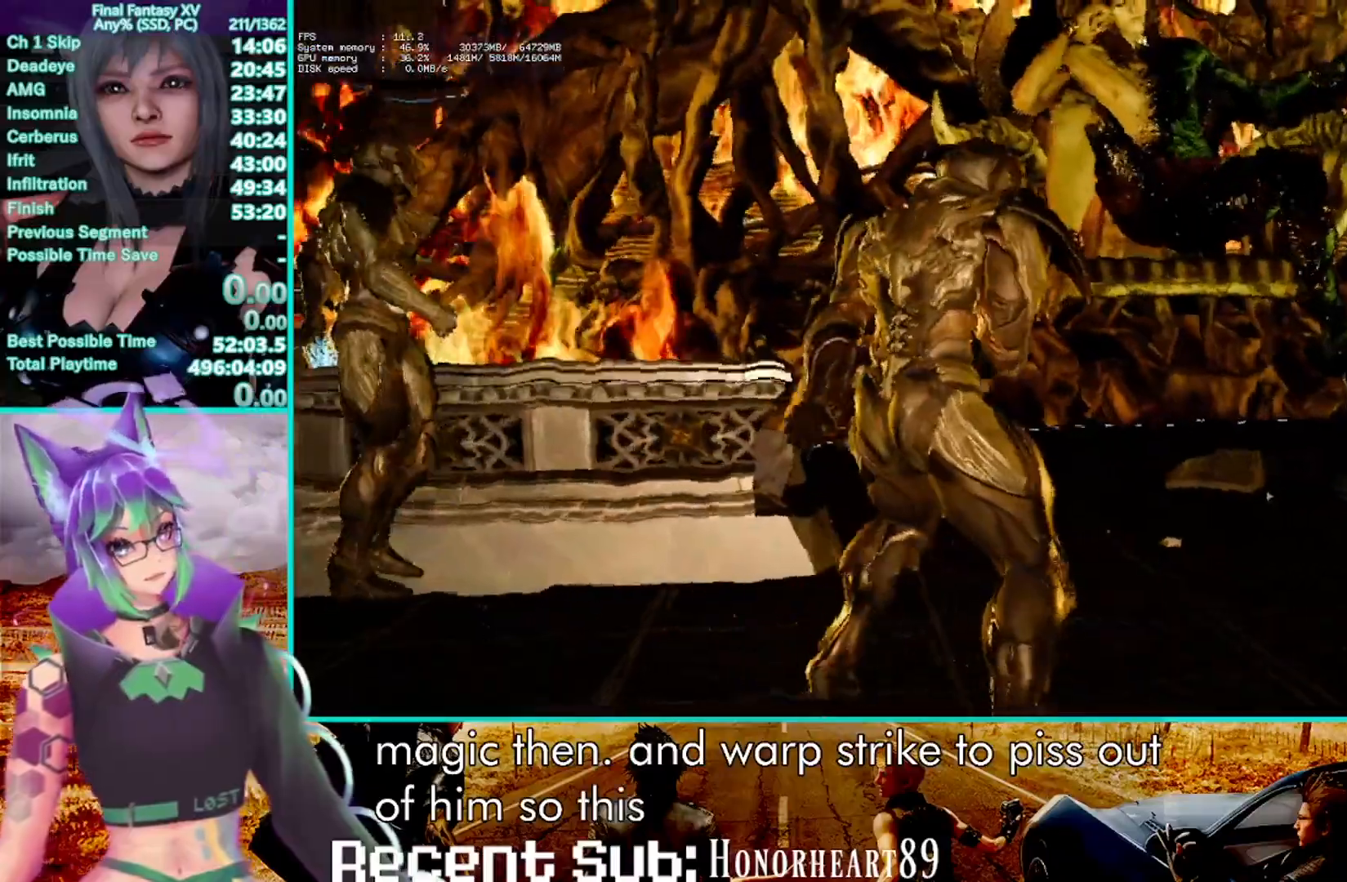
{"dt_ms": 500, "buttons": ["TRIANGLE", "R1"], "left_stick": "up", "right_stick": "center", "events": [[33, "TRIANGLE", "down"]]}
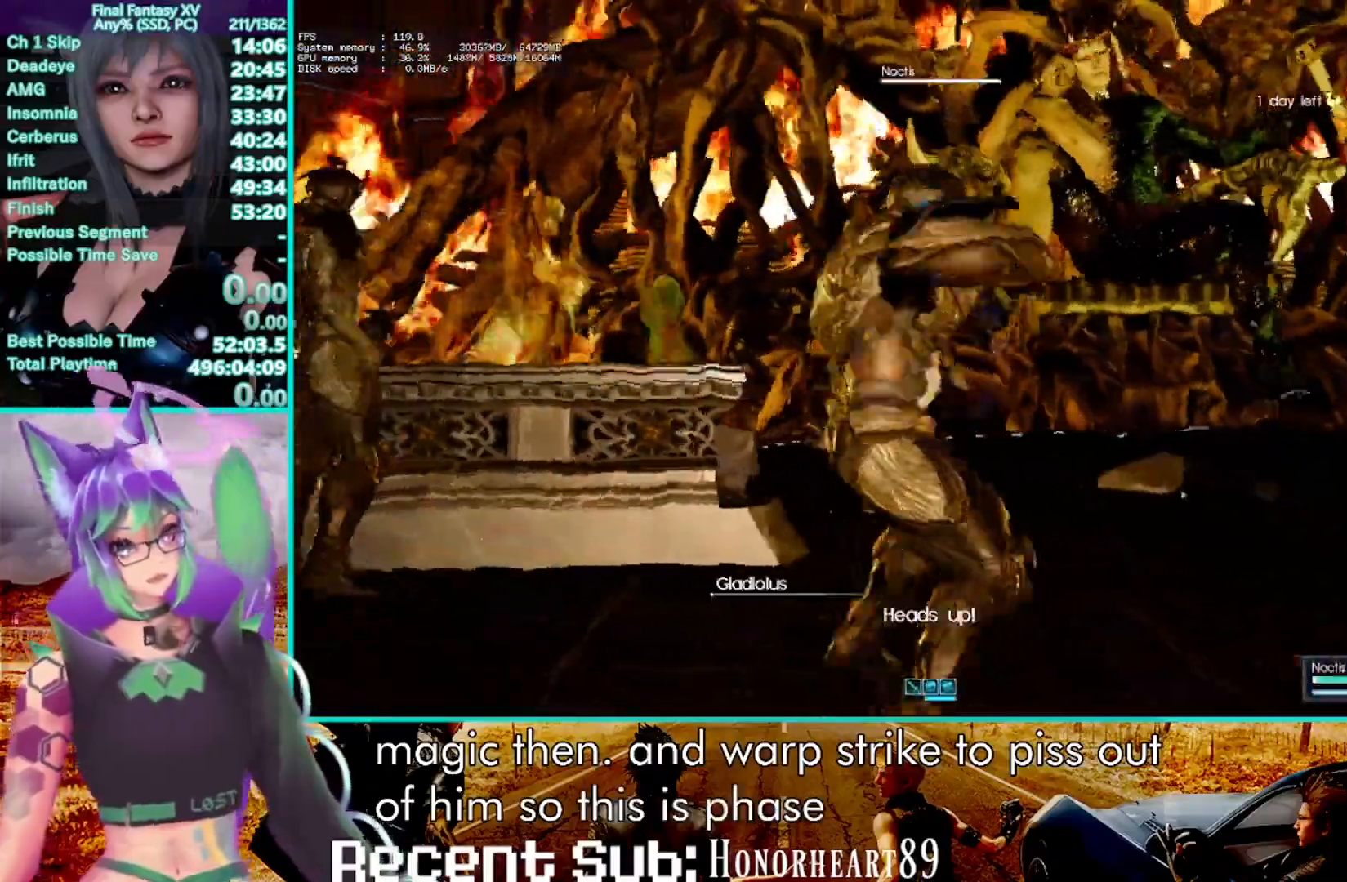
{"dt_ms": 500, "buttons": ["TRIANGLE", "R1"], "left_stick": "up", "right_stick": "center", "events": []}
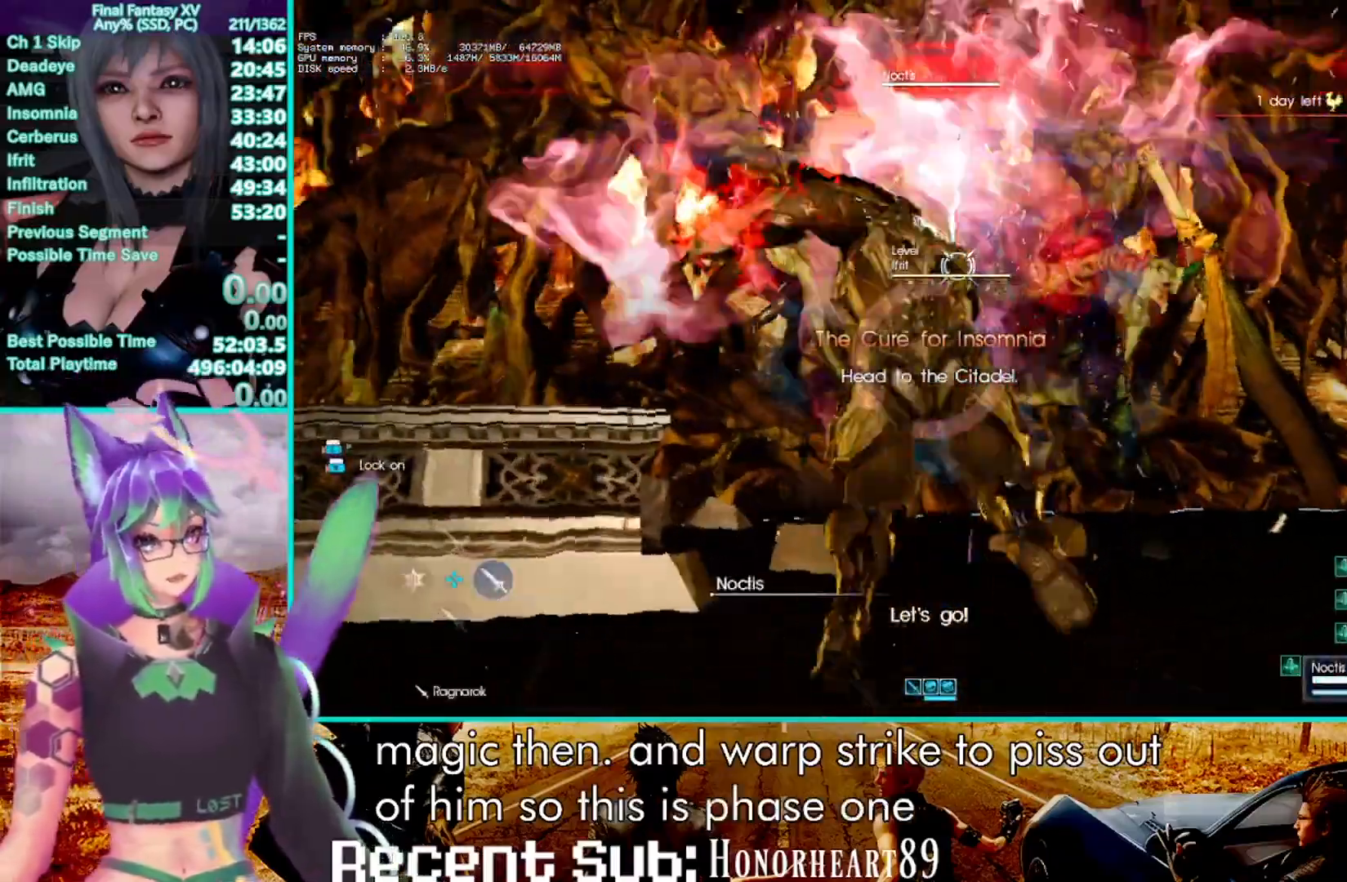
{"dt_ms": 500, "buttons": ["R1"], "left_stick": "center", "right_stick": "center", "events": [[17, "left_stick", "center"], [33, "TRIANGLE", "up"]]}
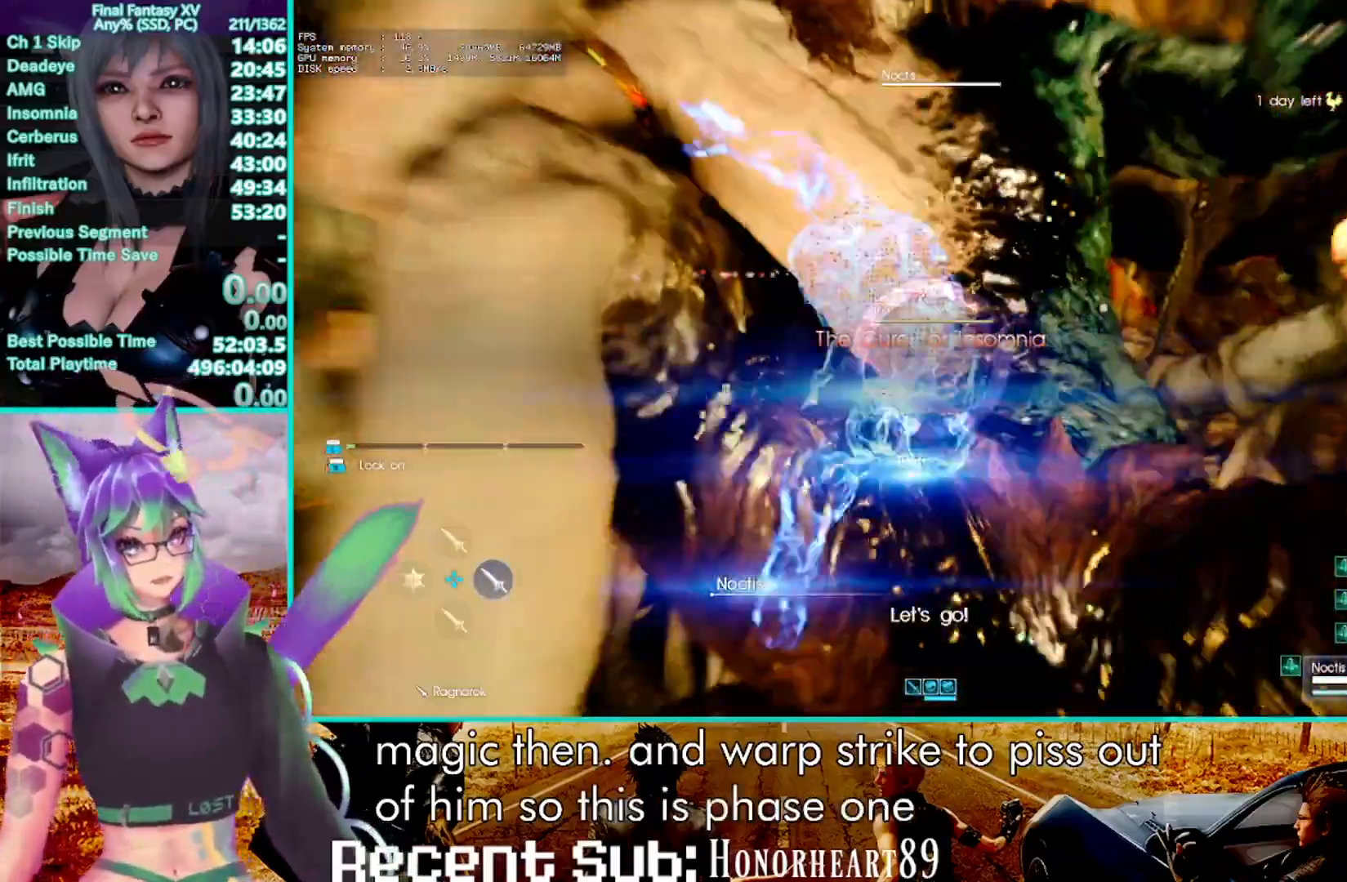
{"dt_ms": 500, "buttons": ["R1"], "left_stick": "center", "right_stick": "center", "events": []}
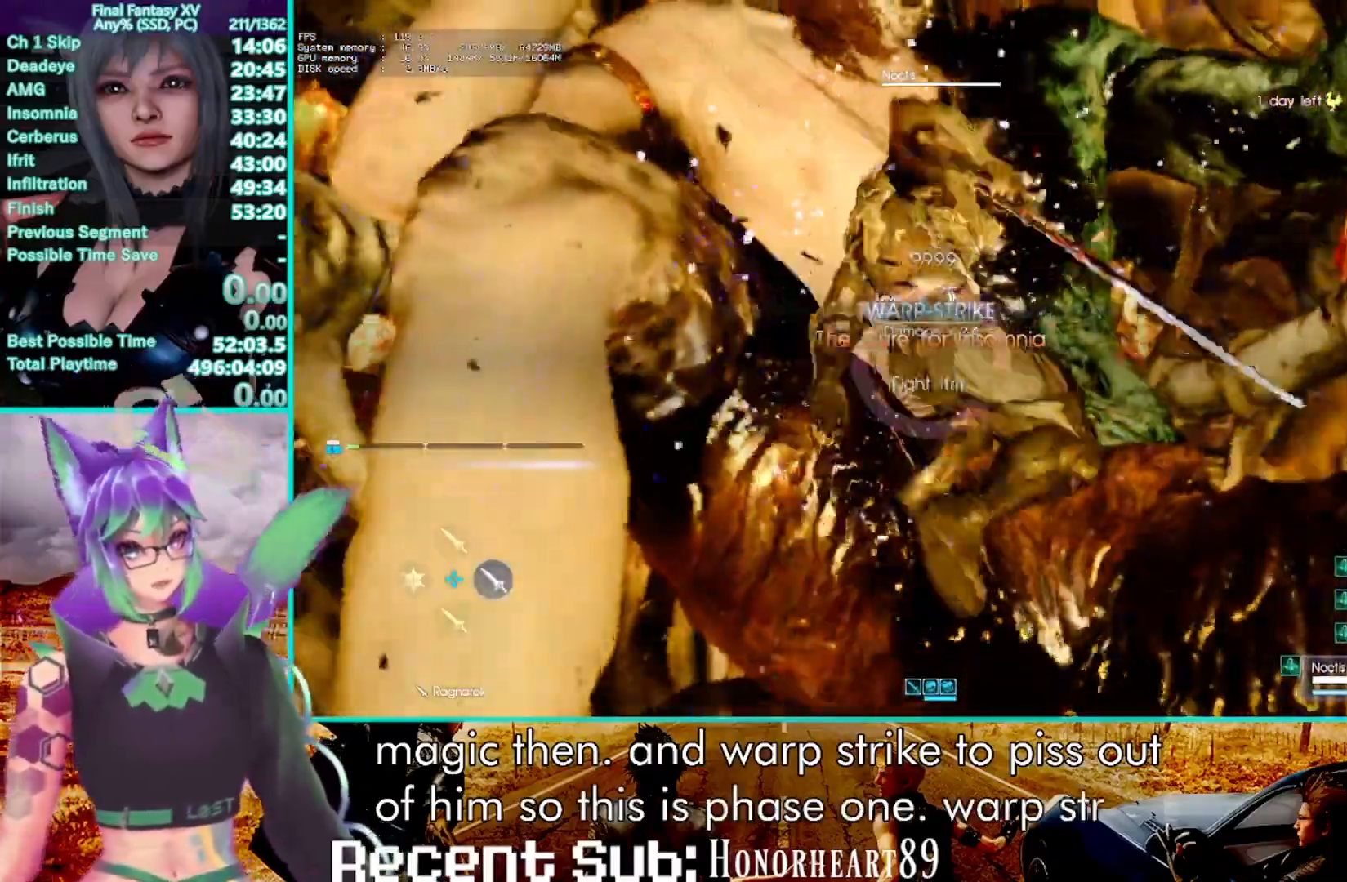
{"dt_ms": 1000, "buttons": ["R1"], "left_stick": "center", "right_stick": "center"}
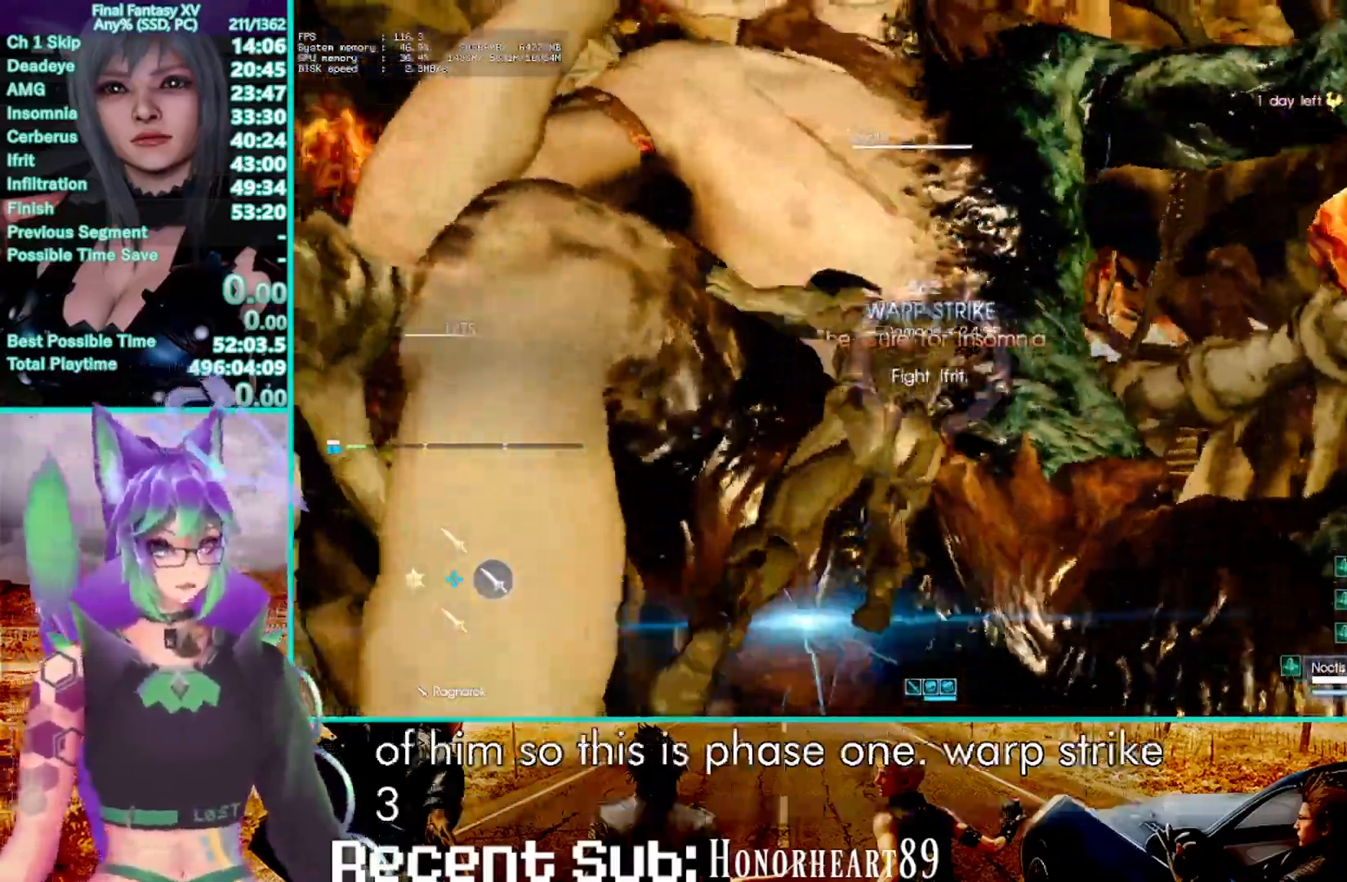
{"dt_ms": 500, "buttons": ["TRIANGLE"], "left_stick": "down", "right_stick": "center", "events": [[133, "DPAD_UP", "down"], [233, "DPAD_UP", "up"], [250, "R1", "up"], [383, "left_stick", "down"], [483, "TRIANGLE", "down"]]}
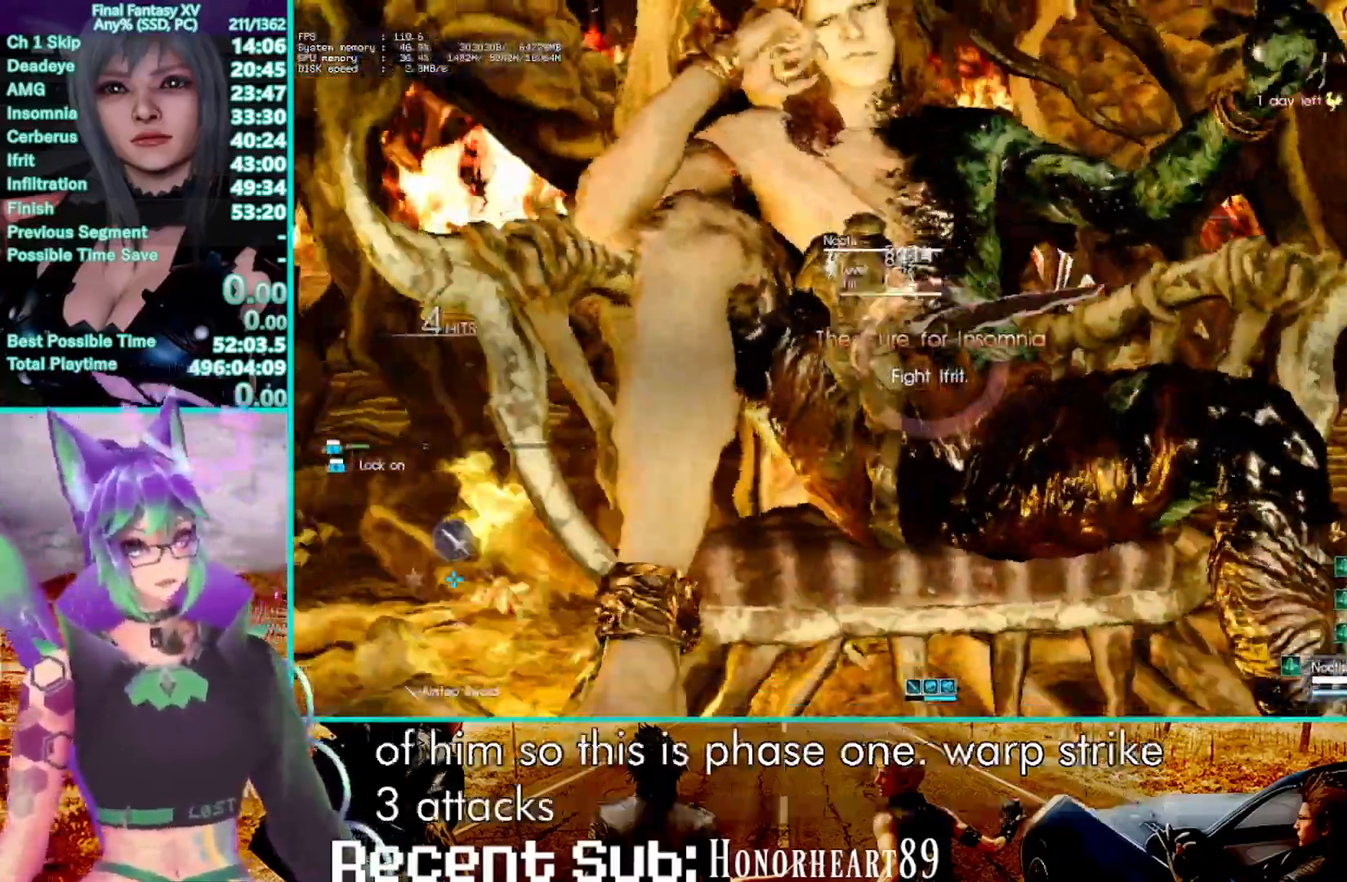
{"dt_ms": 500, "buttons": [], "left_stick": "center", "right_stick": "center", "events": [[83, "TRIANGLE", "up"], [150, "TRIANGLE", "down"], [267, "TRIANGLE", "up"], [367, "left_stick", "center"]]}
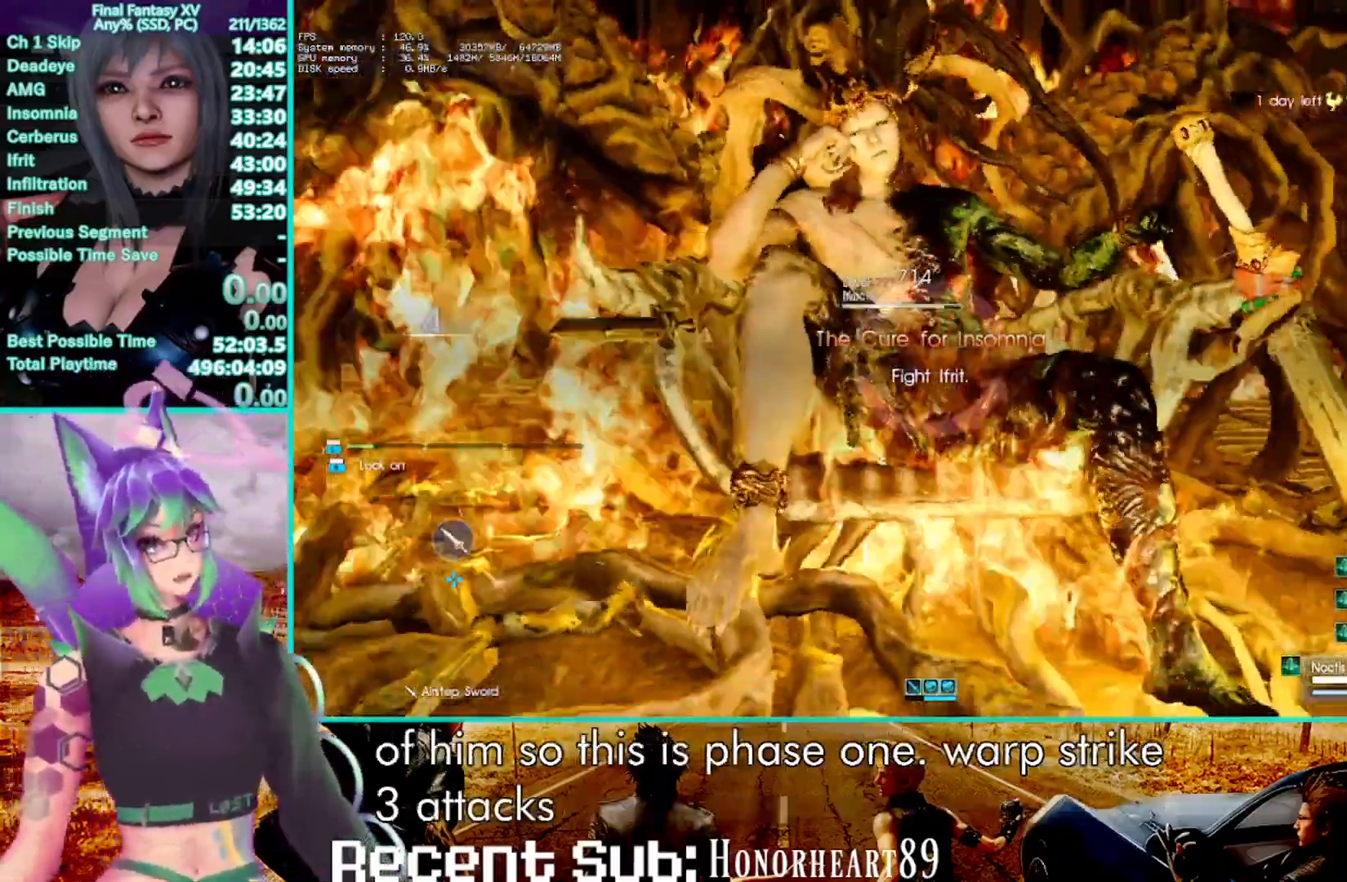
{"dt_ms": 500, "buttons": ["R1"], "left_stick": "center", "right_stick": "center", "events": [[283, "DPAD_RIGHT", "down"], [367, "DPAD_RIGHT", "up"], [450, "R1", "down"]]}
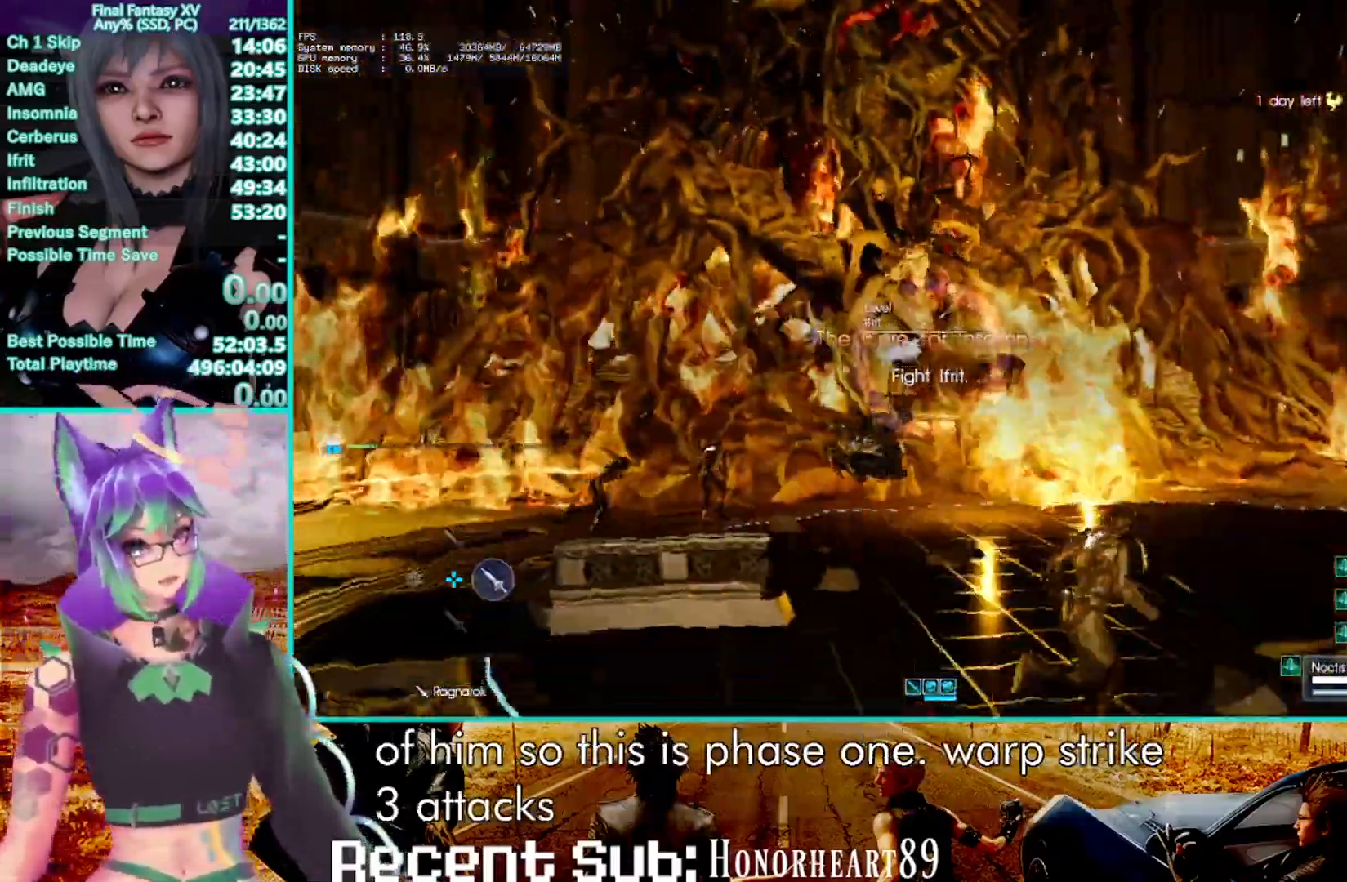
{"dt_ms": 500, "buttons": ["TRIANGLE", "R1"], "left_stick": "center", "right_stick": "center", "events": [[50, "TRIANGLE", "down"]]}
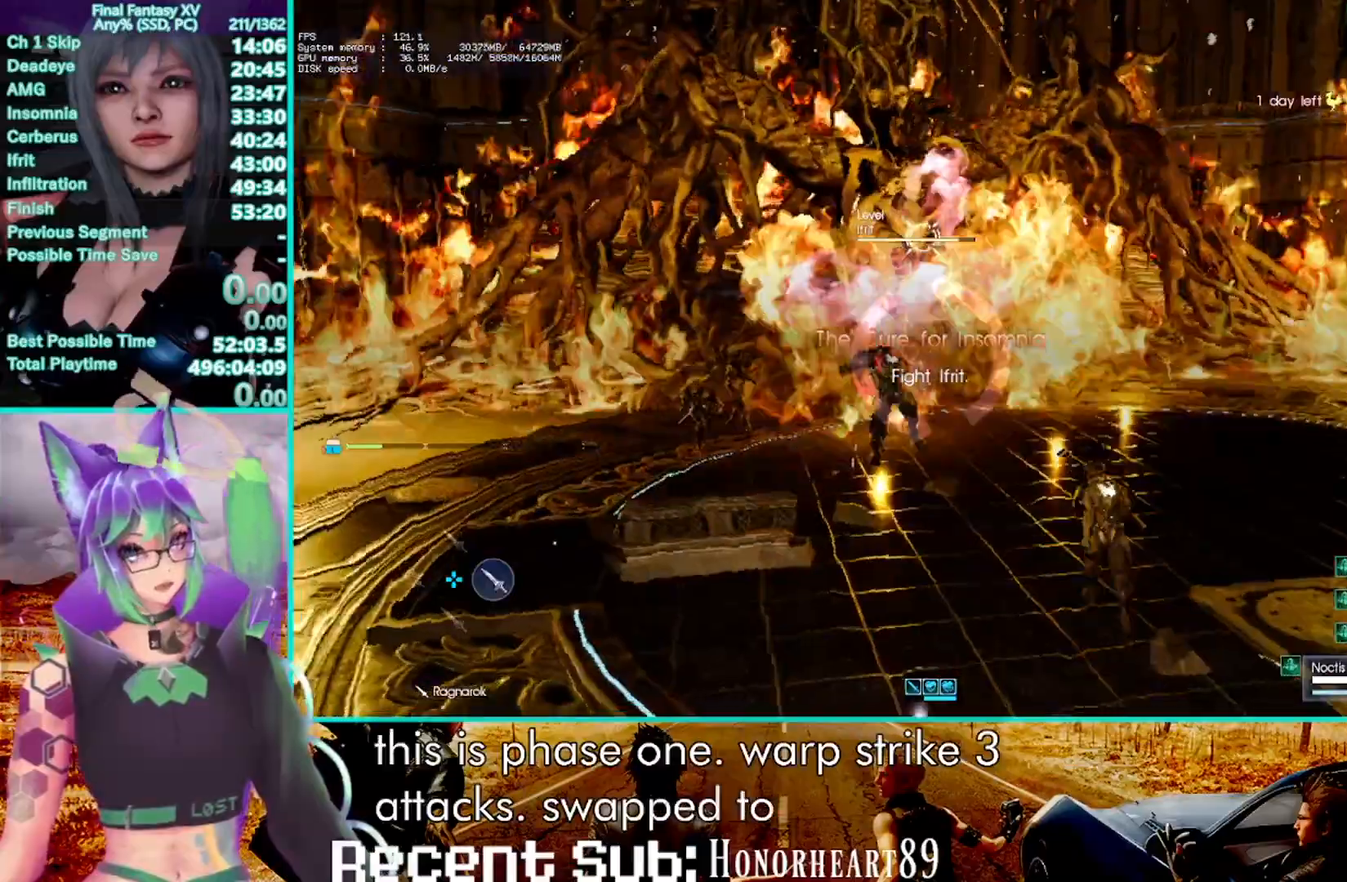
{"dt_ms": 500, "buttons": ["R1"], "left_stick": "center", "right_stick": "center", "events": [[50, "TRIANGLE", "up"]]}
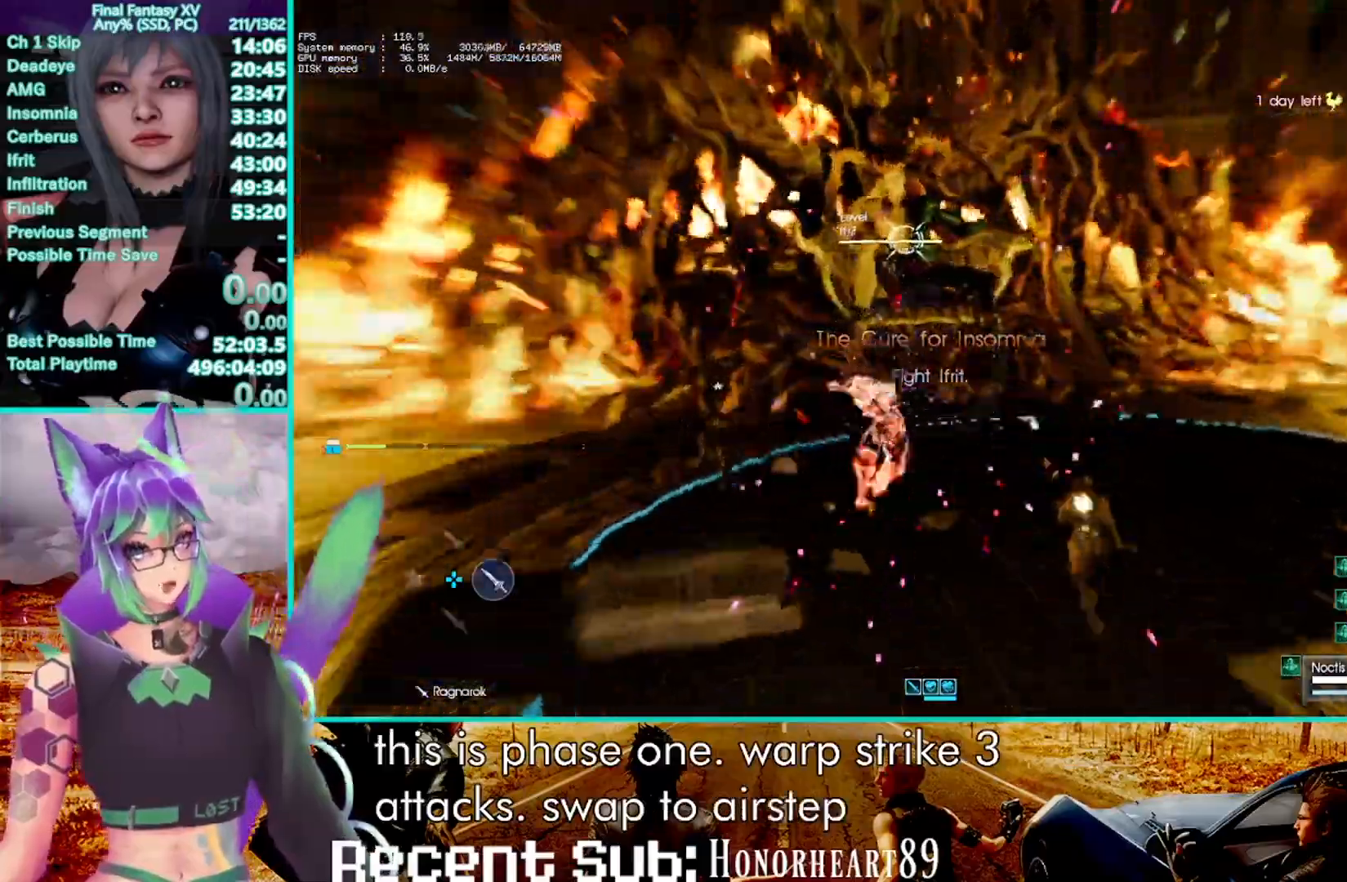
{"dt_ms": 500, "buttons": ["R1"], "left_stick": "center", "right_stick": "center", "events": []}
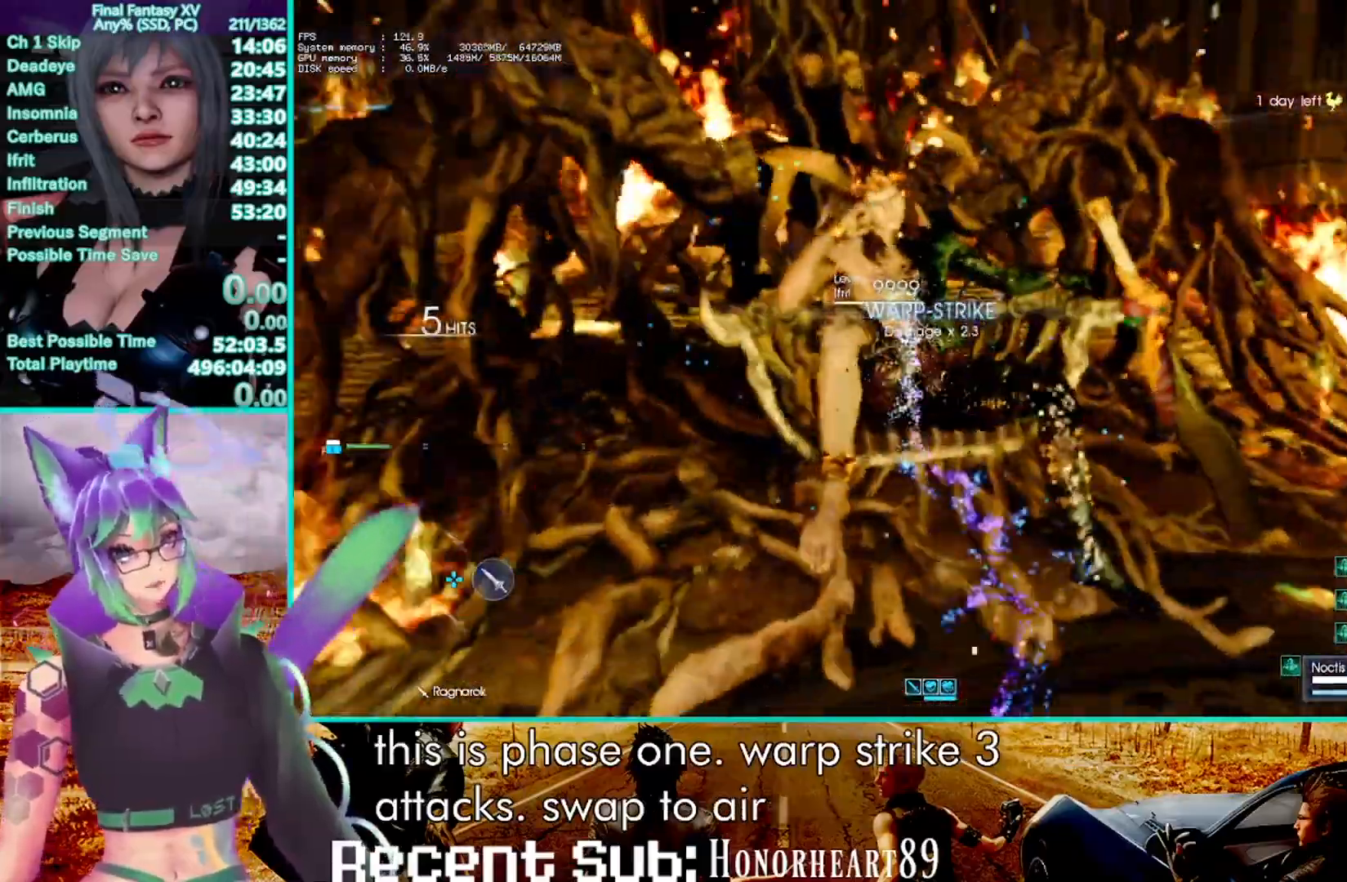
{"dt_ms": 500, "buttons": ["R1"], "left_stick": "center", "right_stick": "center"}
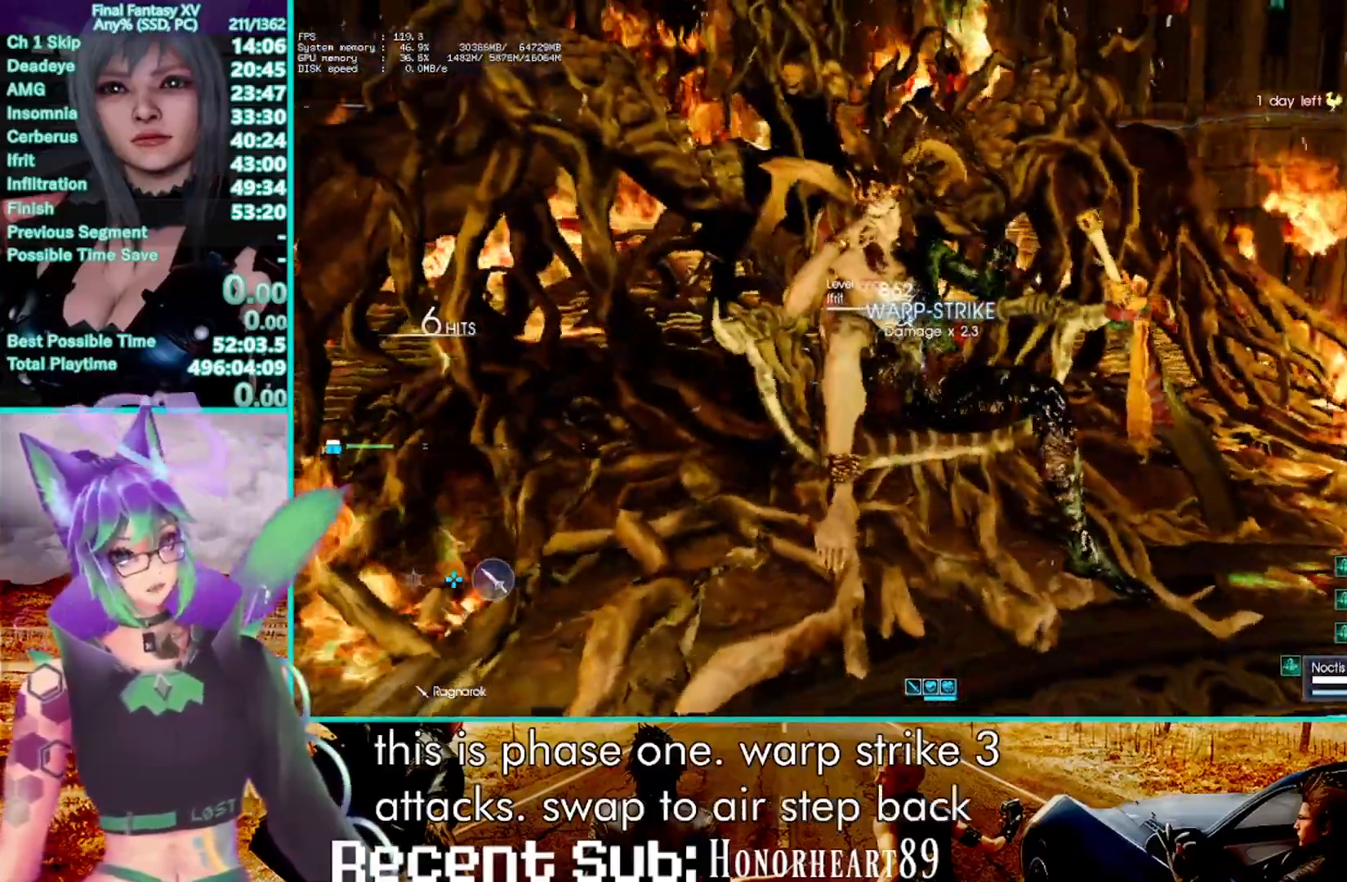
{"dt_ms": 500, "buttons": ["R1"], "left_stick": "center", "right_stick": "center"}
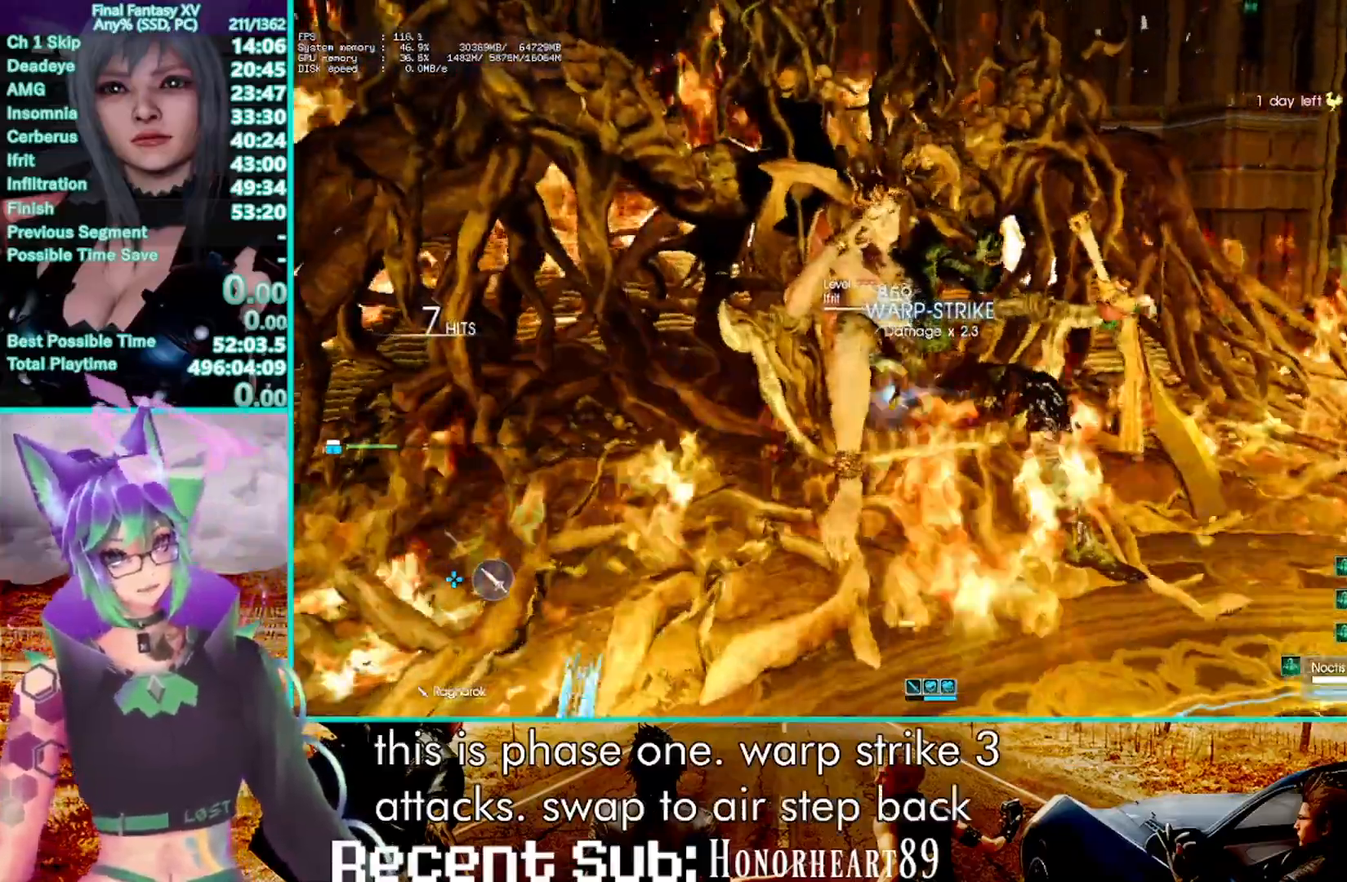
{"dt_ms": 500, "buttons": [], "left_stick": "down-right", "right_stick": "center", "events": [[167, "DPAD_UP", "down"], [250, "DPAD_UP", "up"], [283, "R1", "up"], [400, "TRIANGLE", "down"], [400, "left_stick", "down-right"], [500, "TRIANGLE", "up"]]}
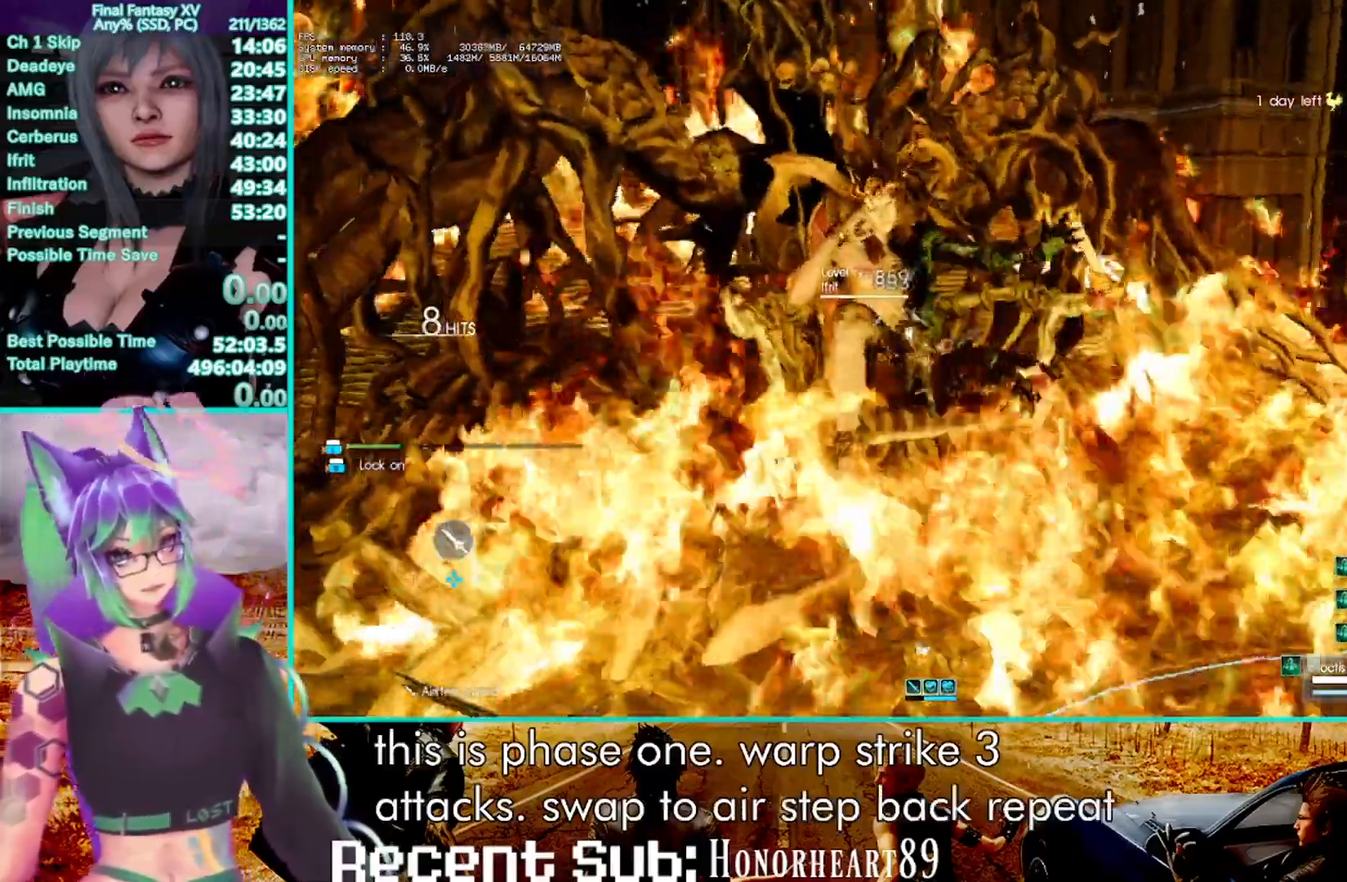
{"dt_ms": 500, "buttons": [], "left_stick": "center", "right_stick": "center", "events": [[83, "TRIANGLE", "down"], [183, "TRIANGLE", "up"], [367, "left_stick", "center"]]}
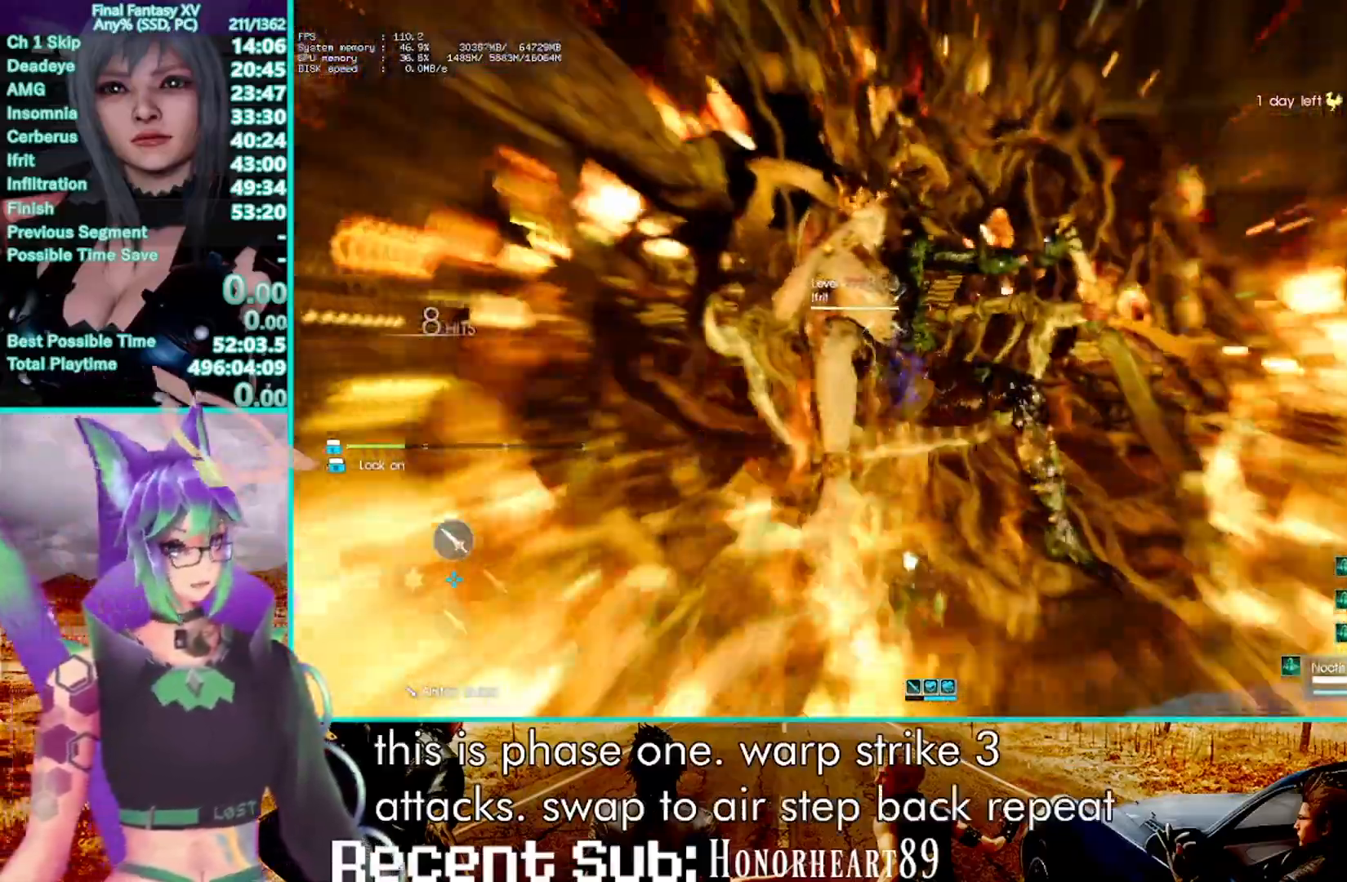
{"dt_ms": 500, "buttons": [], "left_stick": "center", "right_stick": "center", "events": [[317, "DPAD_RIGHT", "down"], [433, "DPAD_RIGHT", "up"]]}
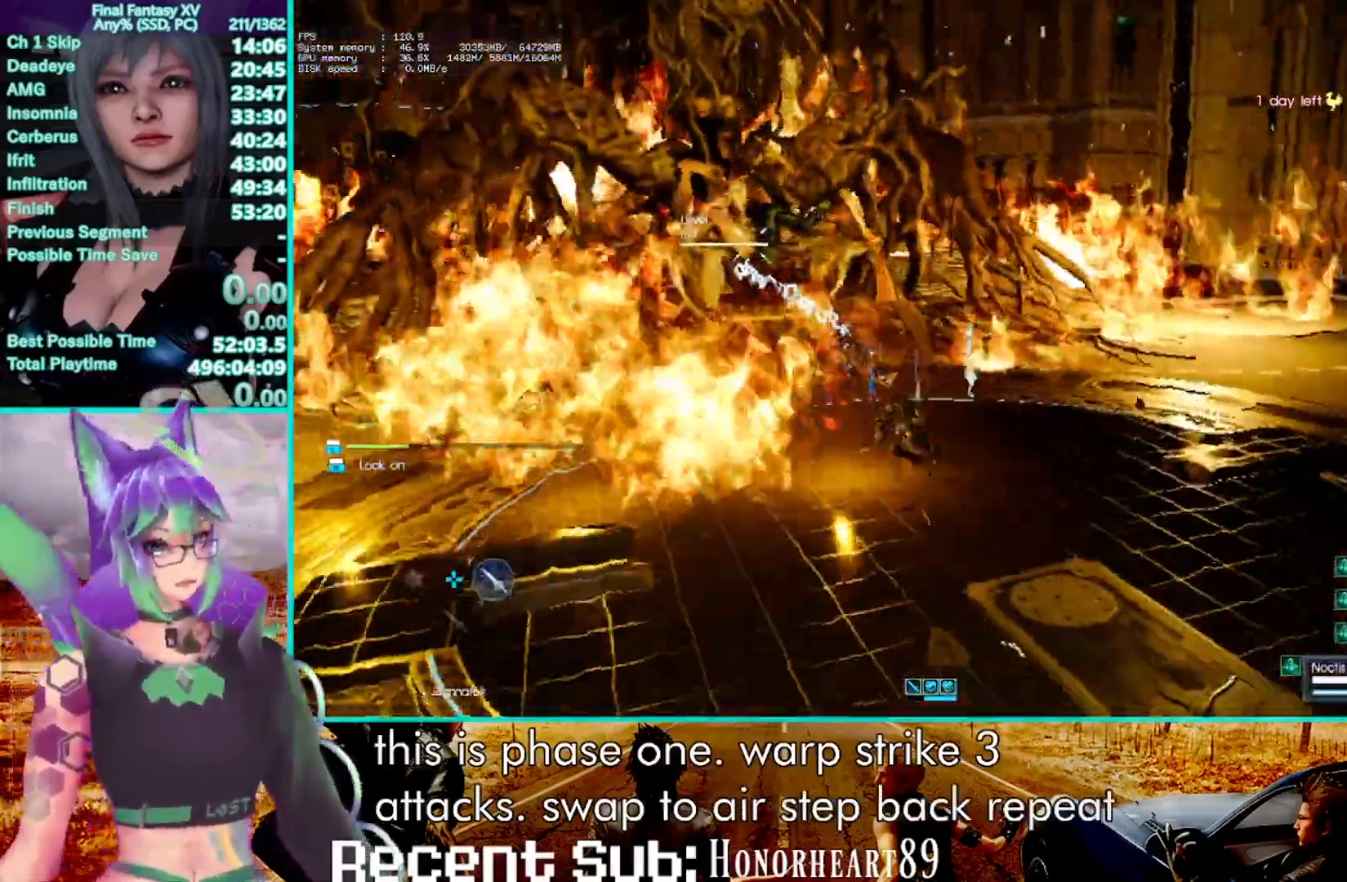
{"dt_ms": 500, "buttons": ["R1"], "left_stick": "center", "right_stick": "center", "events": [[50, "R1", "down"], [67, "TRIANGLE", "down"], [483, "TRIANGLE", "up"]]}
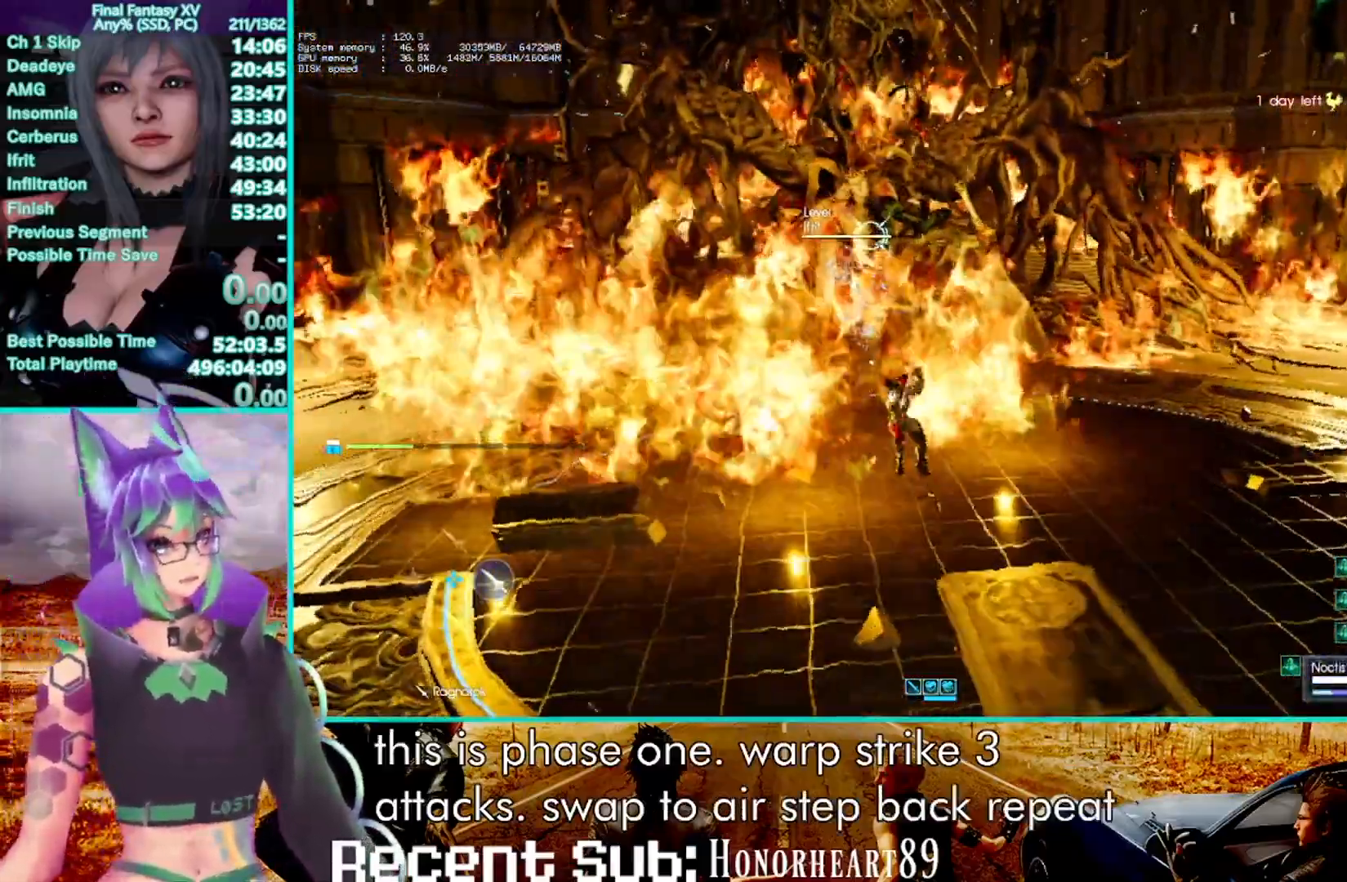
{"dt_ms": 500, "buttons": ["R1"], "left_stick": "center", "right_stick": "center", "events": []}
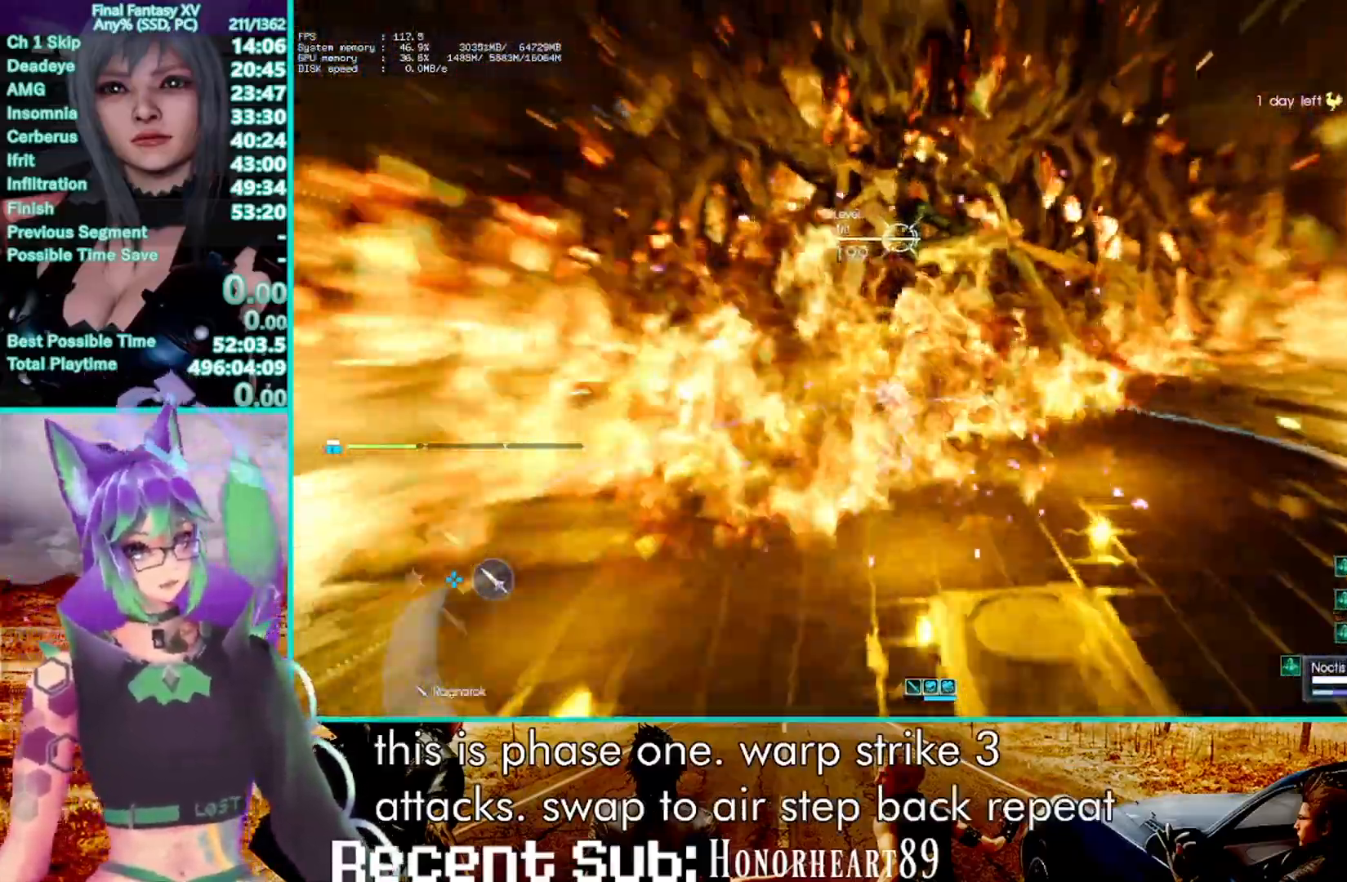
{"dt_ms": 500, "buttons": ["R1"], "left_stick": "center", "right_stick": "center"}
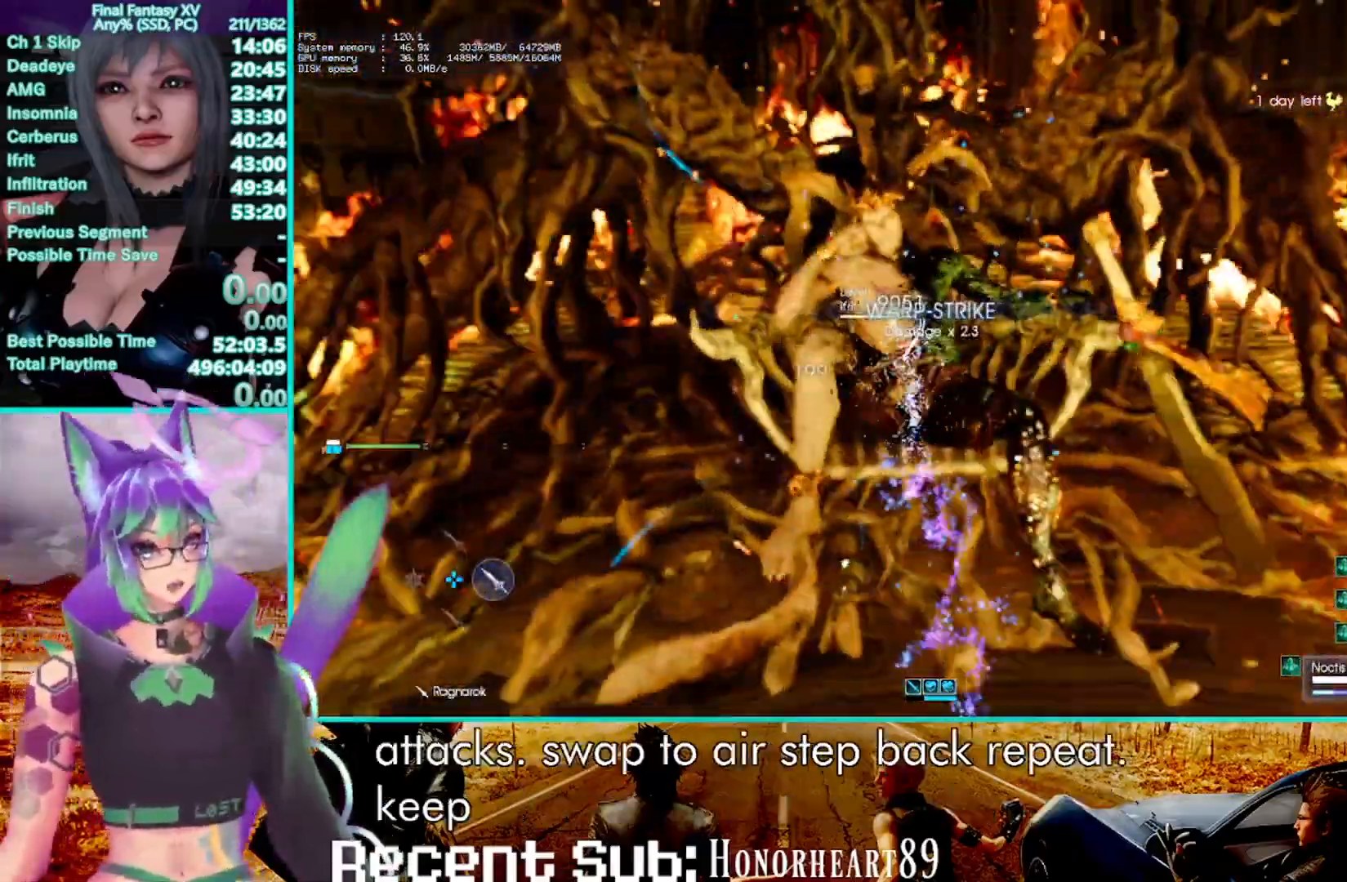
{"dt_ms": 500, "buttons": ["R1"], "left_stick": "center", "right_stick": "center", "events": []}